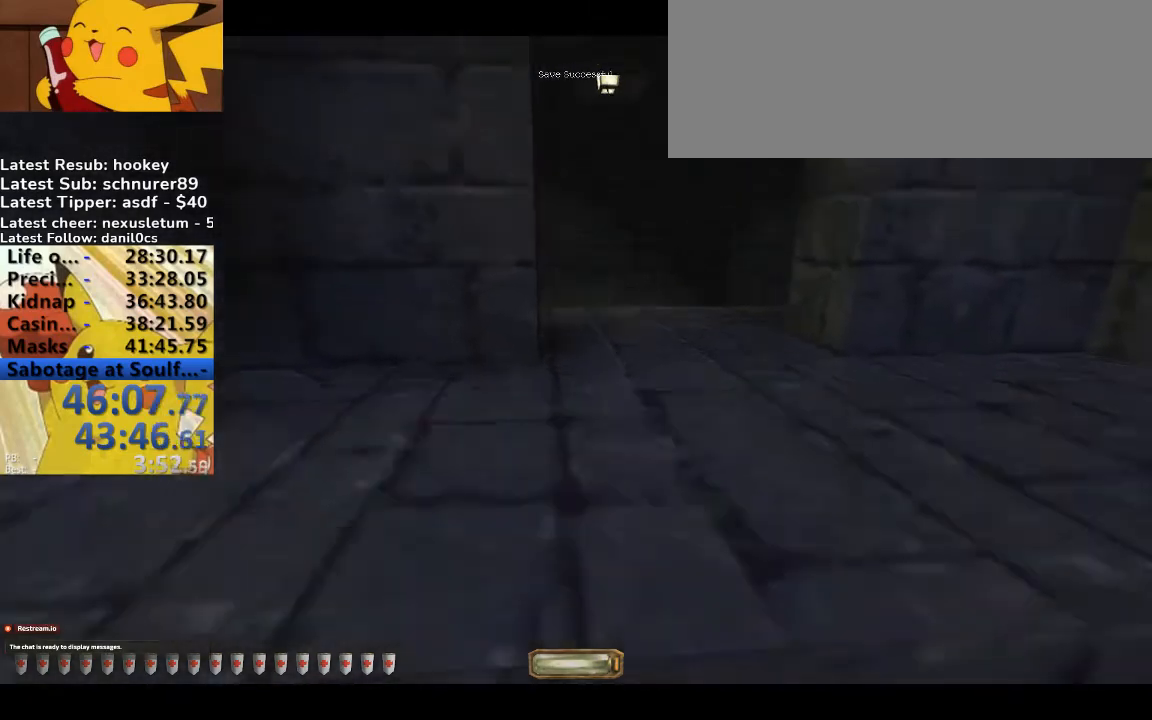
Gameplay with keyboard; each line is a JSON object with the keys held at the frame after it. "events" lists presses ("down") and releases ("up") of ".", "/", "0", "1", "2", "3", "4", "5", "6", "7", "8", "9", "a", "alt_l", "alt_r", "b", "backslash", "backspace", "c", "caps_lock", "comma", "ctrl_l", "ctrl_r", "d", "down", "e", "equals", "escape", "f", "f1", "f10", "f11", "f12", "f2", "f3", "f4", "f5", "f6", "f7", "f8", "f9", "g", "h", "i", "j", "k", "l", "lbracket", "left", "m", "minus", "n", "o", "p", "q", "quote", "r", "rbracket", "return", "right", "s", "semicolon", "shift_l", "shift_r", "space", "super", "t", "tab", "tilde", "u", "up", "v", "w", "x", "y" and "z" between this image and that frame as [ms after this image, input, new state], when the widget could be followed in between. No other keys are recorded. Mouse input is not recorded.
{"keys": ["s"], "events": [[233, "space", "up"], [300, "w", "up"], [400, "d", "up"], [467, "s", "down"]]}
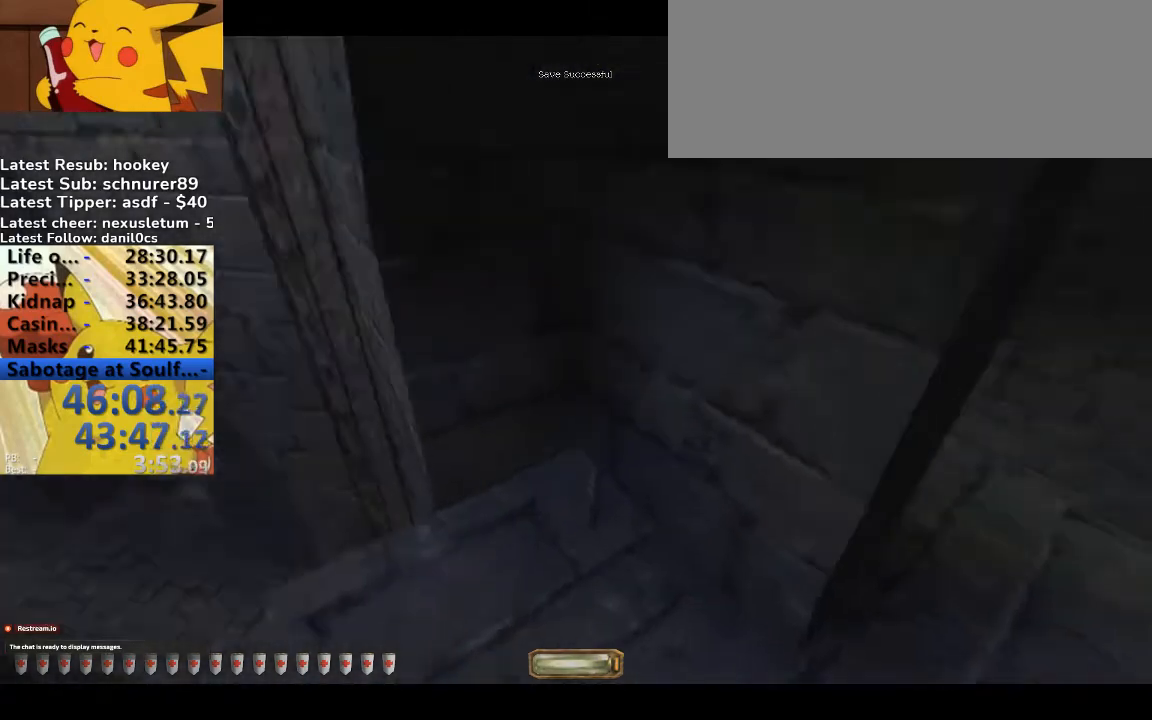
{"keys": [], "events": [[100, "s", "up"]]}
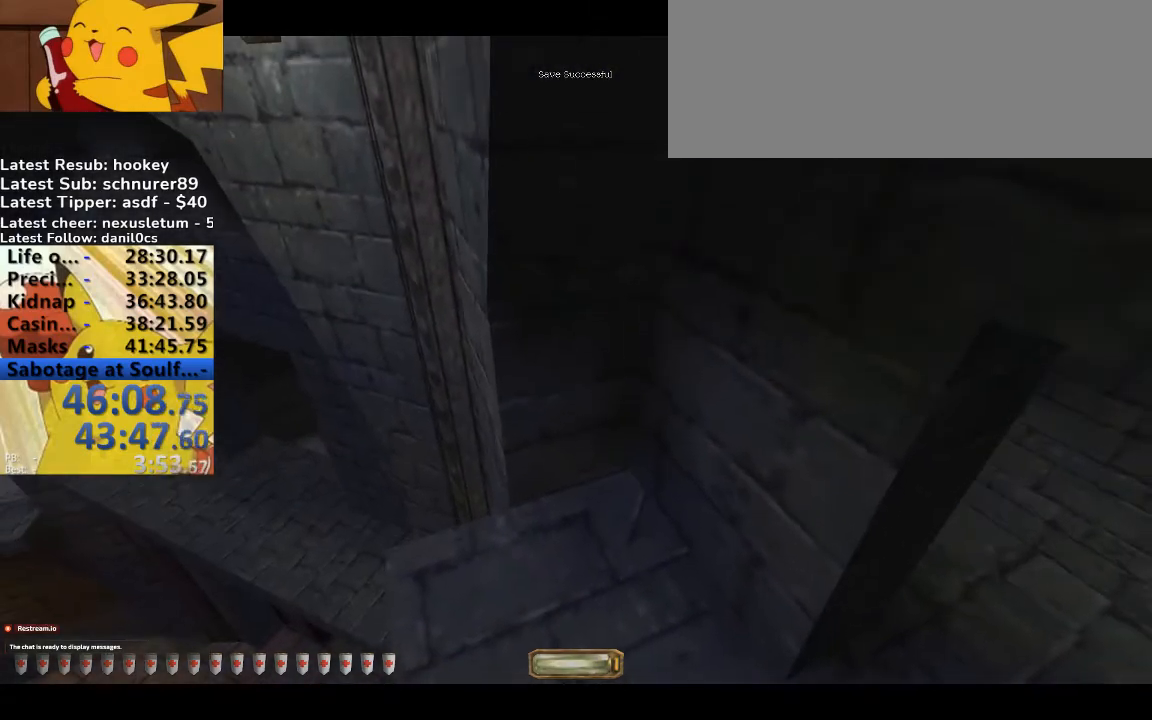
{"keys": [], "events": [[100, "u", "down"], [200, "u", "up"]]}
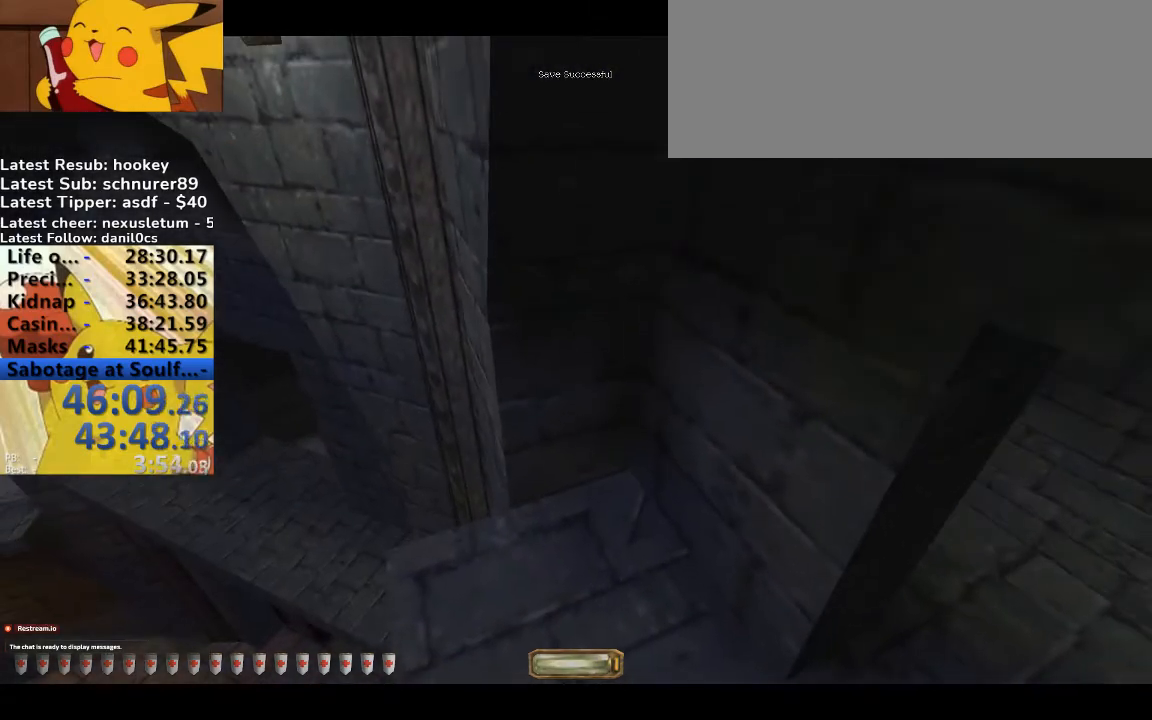
{"keys": ["a", "w"], "events": [[467, "a", "down"], [467, "w", "down"]]}
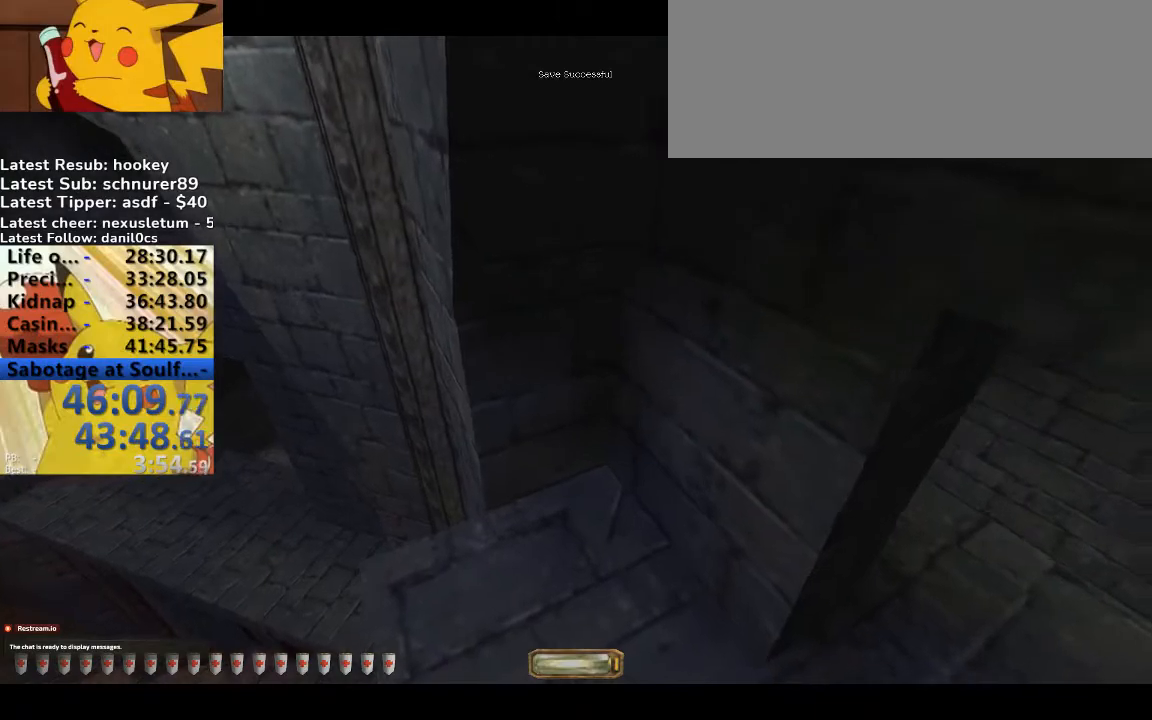
{"keys": ["a", "space", "w"], "events": [[267, "space", "down"]]}
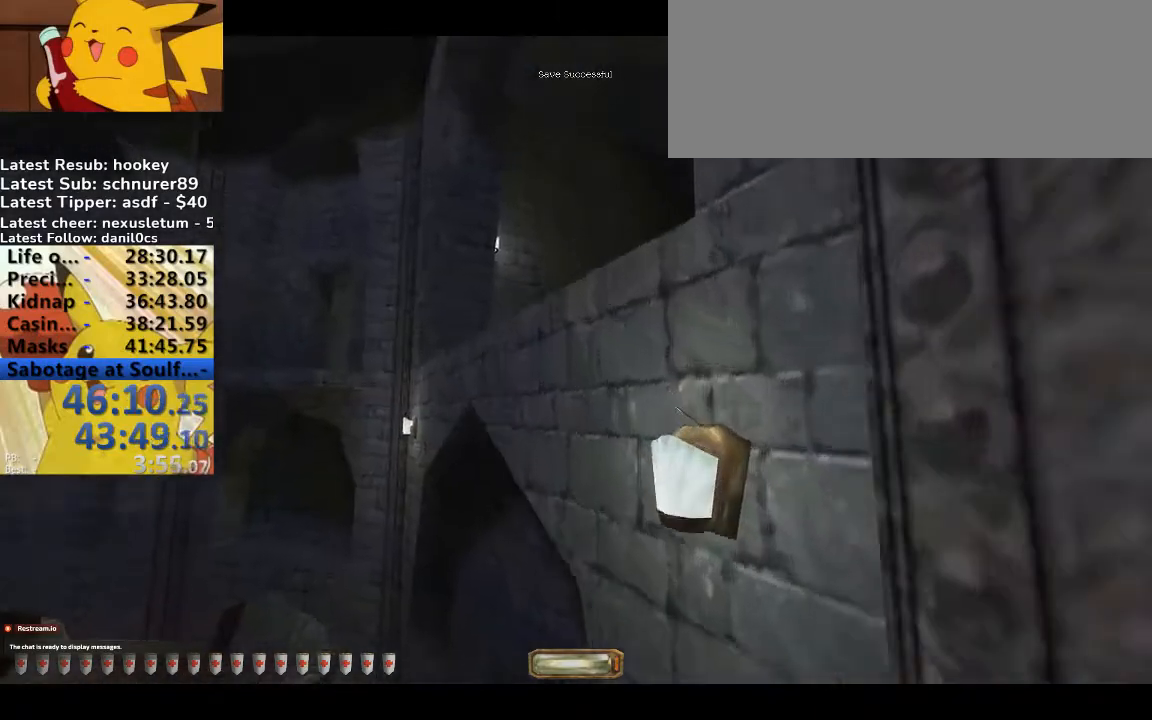
{"keys": ["a", "space", "w"], "events": []}
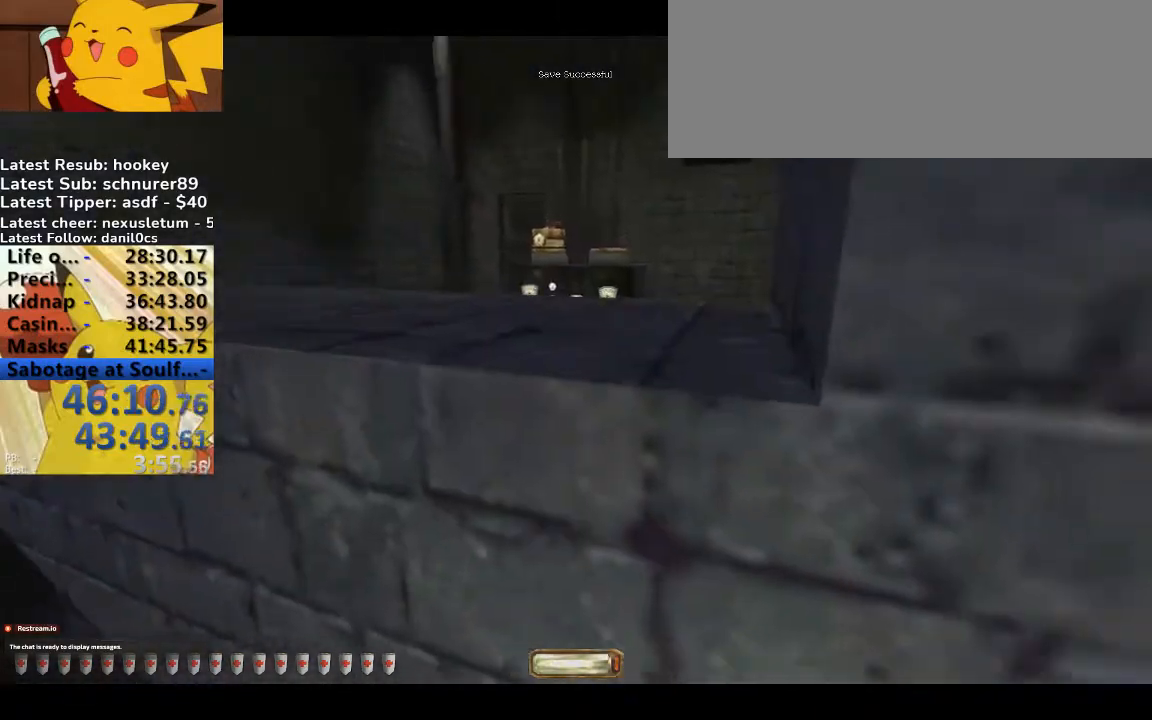
{"keys": ["a", "space", "w"], "events": []}
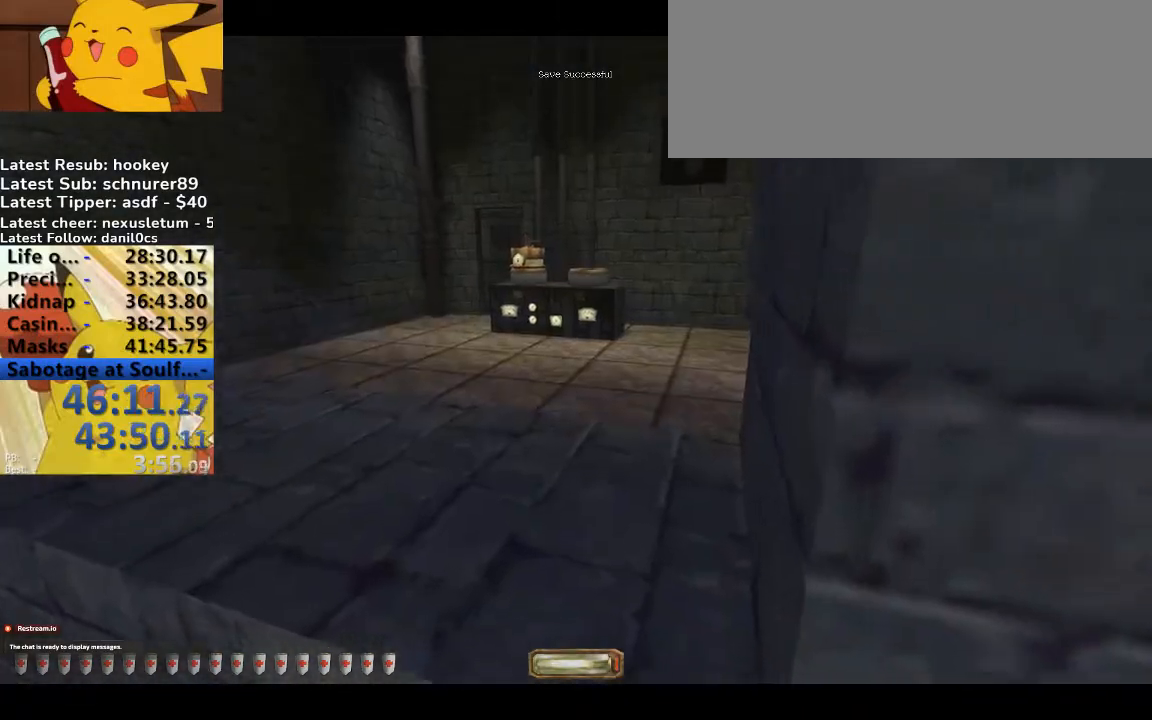
{"keys": ["a", "w"], "events": [[267, "space", "up"]]}
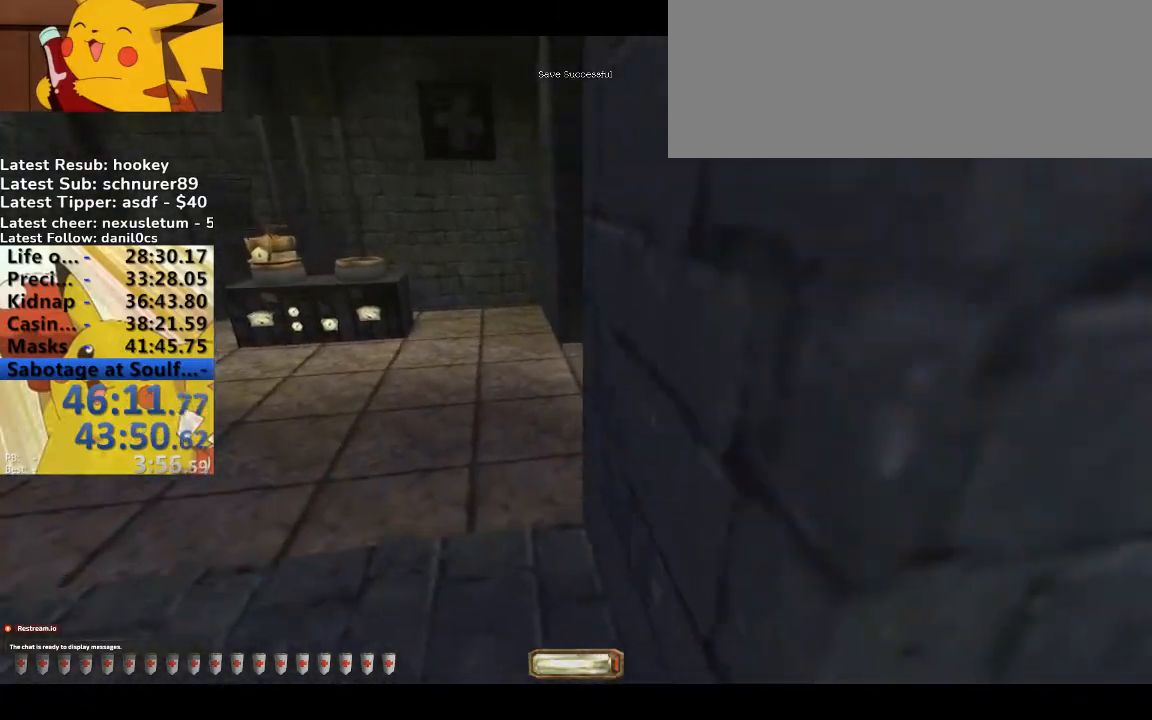
{"keys": ["a", "w"], "events": []}
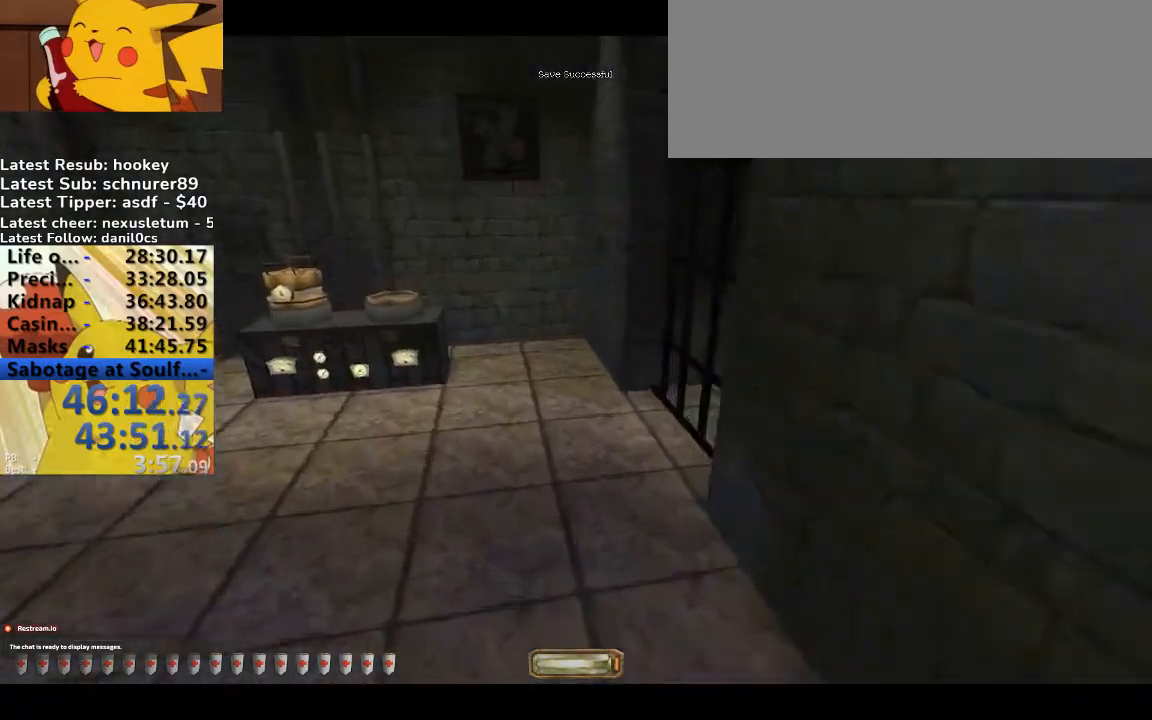
{"keys": ["a", "f", "w"]}
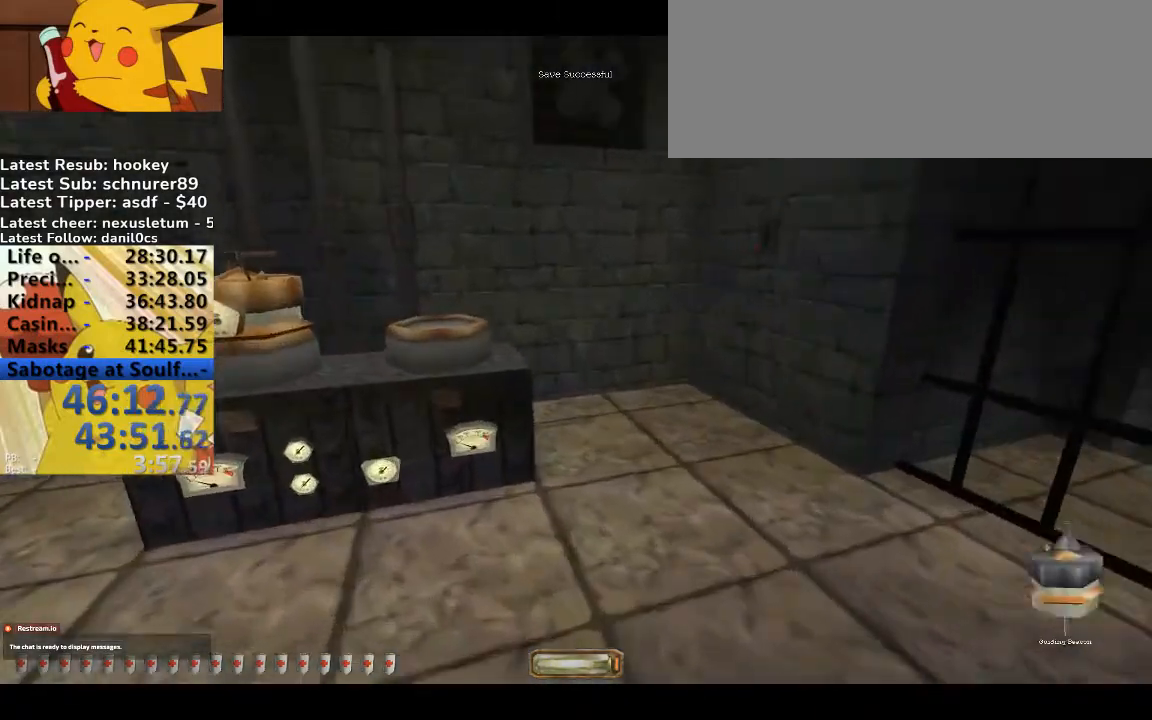
{"keys": ["g"], "events": [[33, "f", "up"], [100, "f", "down"], [167, "f", "up"], [233, "a", "up"], [233, "w", "up"], [467, "g", "down"]]}
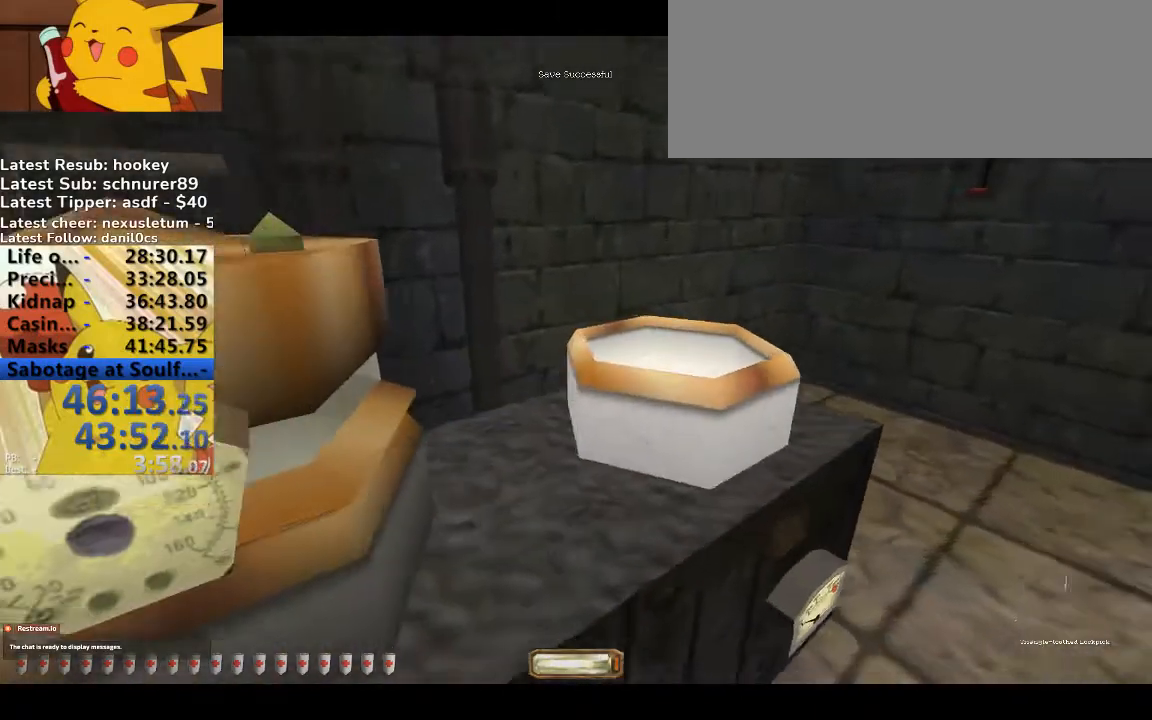
{"keys": [], "events": [[67, "g", "up"]]}
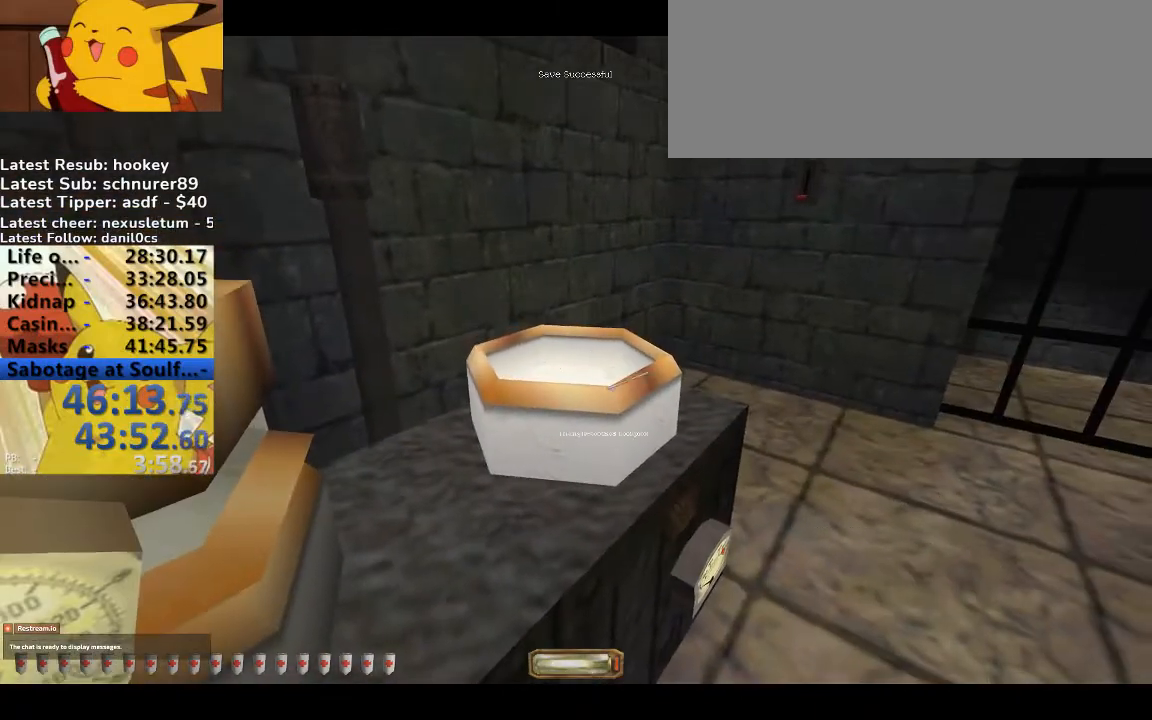
{"keys": [], "events": [[33, "f", "down"], [67, "f", "up"], [300, "g", "down"], [367, "g", "up"]]}
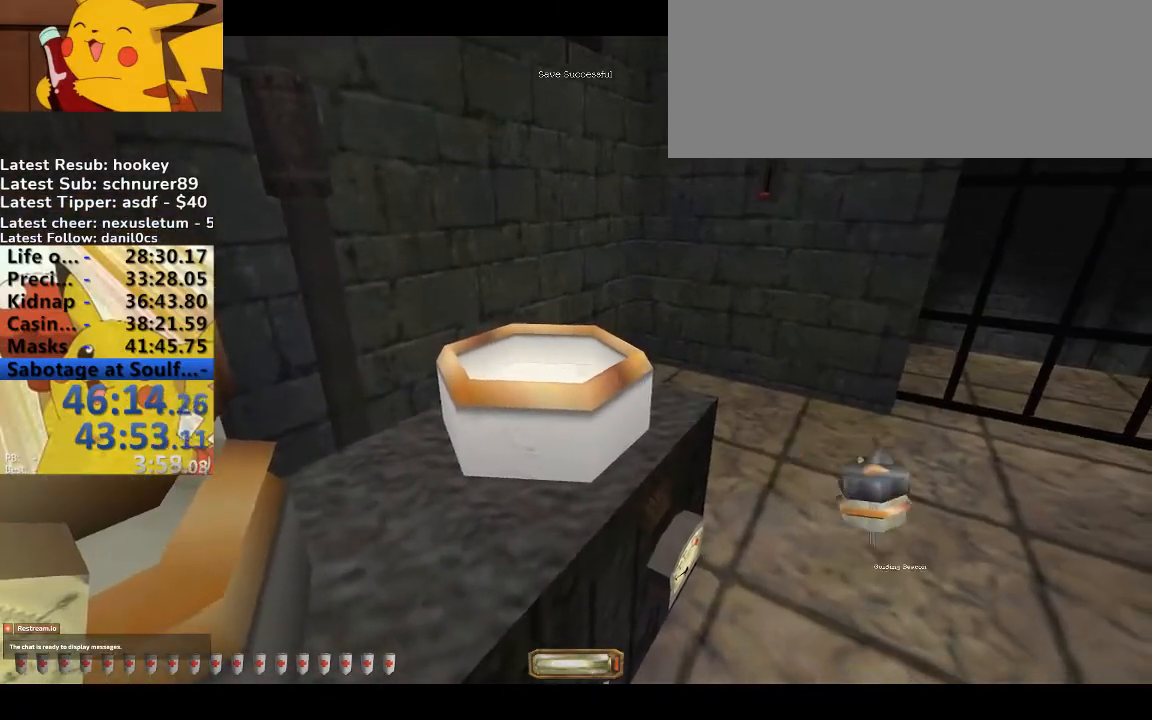
{"keys": [], "events": []}
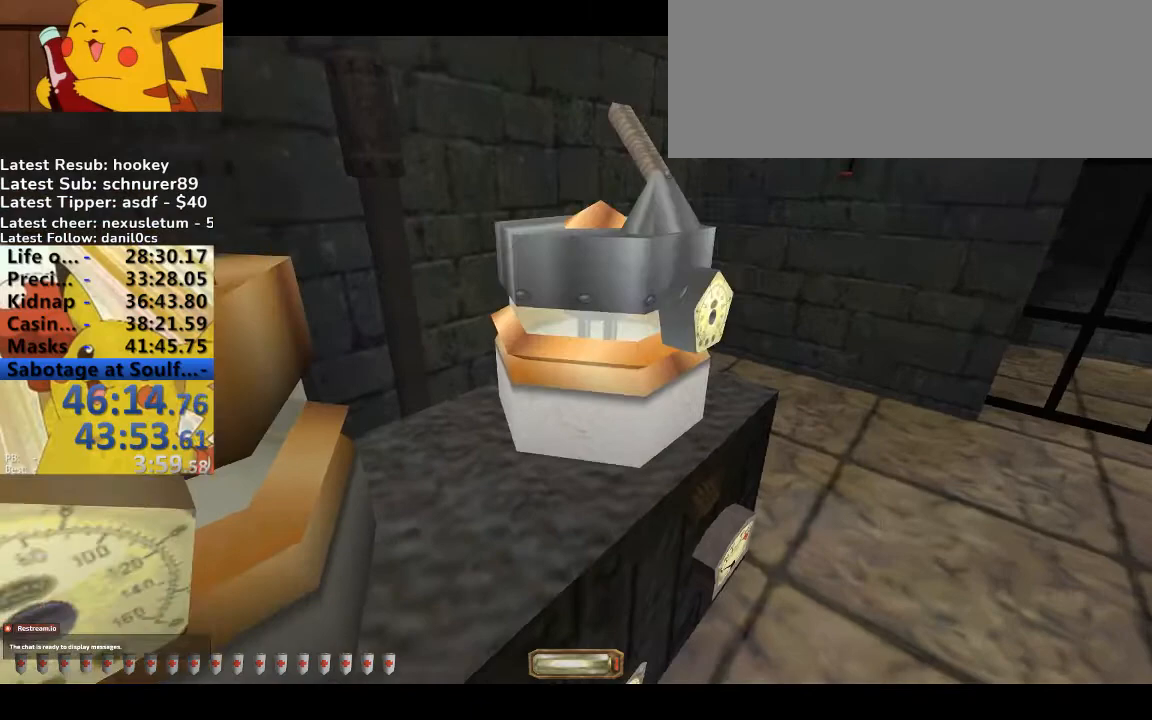
{"keys": ["d"], "events": [[67, "a", "down"], [133, "w", "down"], [367, "a", "up"], [367, "w", "up"], [433, "d", "down"]]}
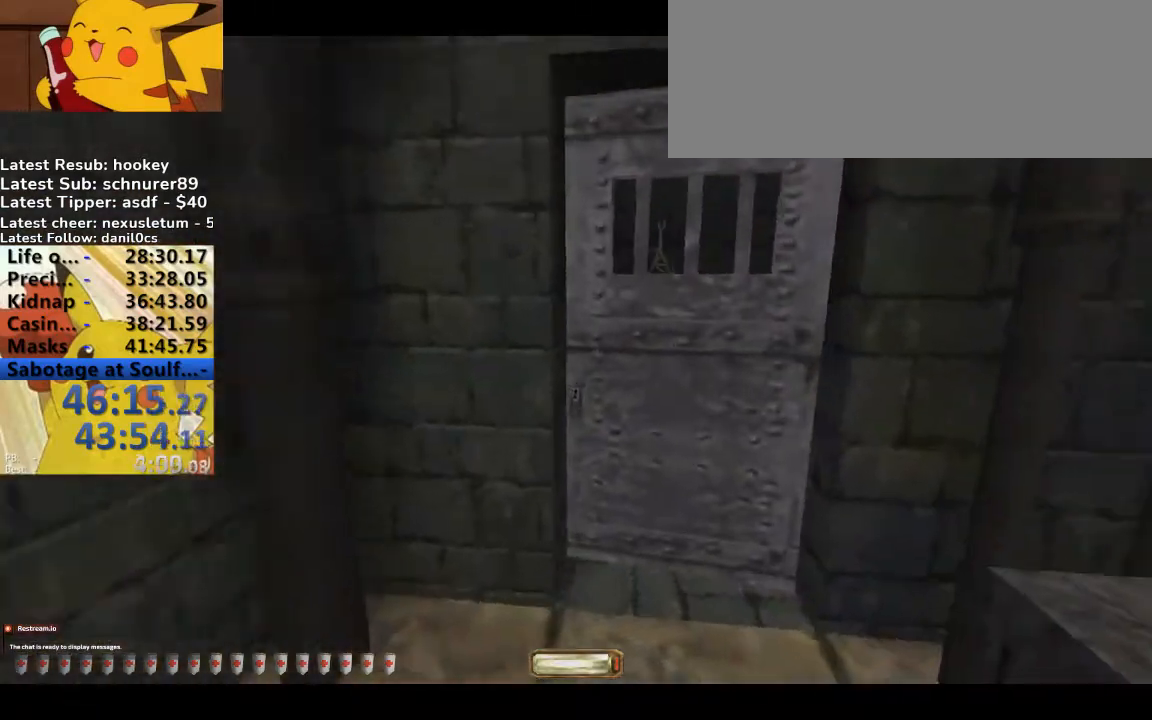
{"keys": ["d", "w"], "events": [[67, "d", "up"], [200, "d", "down"], [233, "w", "down"], [300, "d", "up"], [333, "w", "up"], [400, "d", "down"], [400, "w", "down"]]}
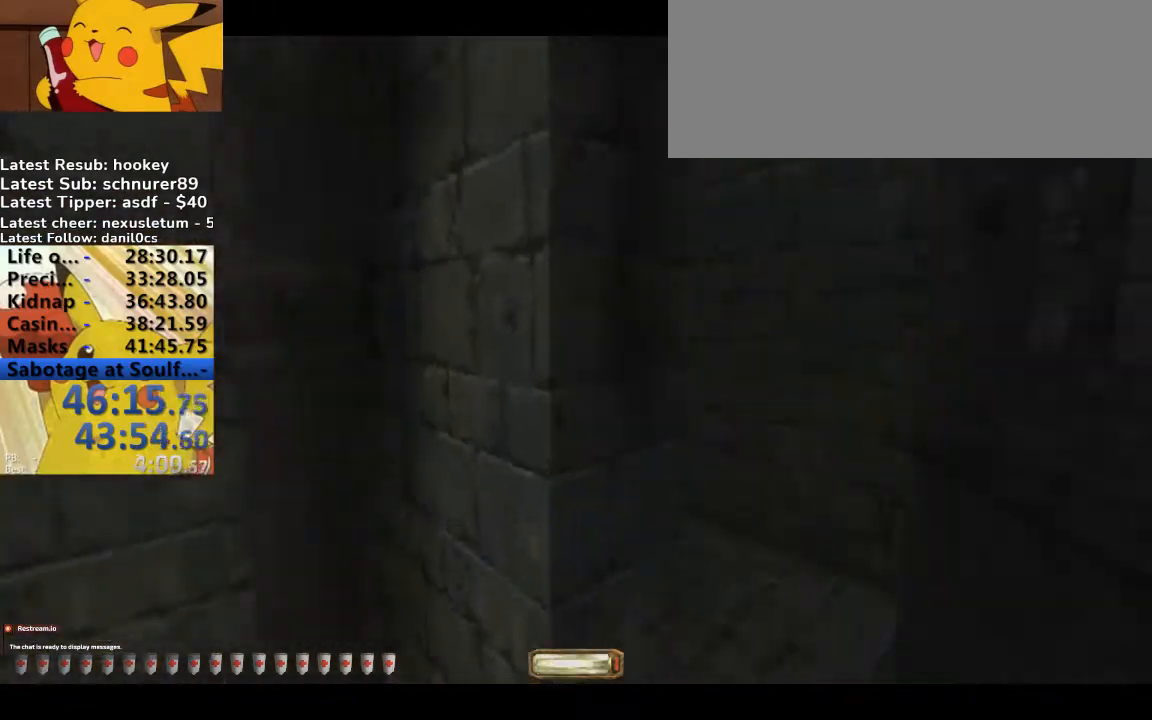
{"keys": ["w"], "events": [[267, "d", "up"]]}
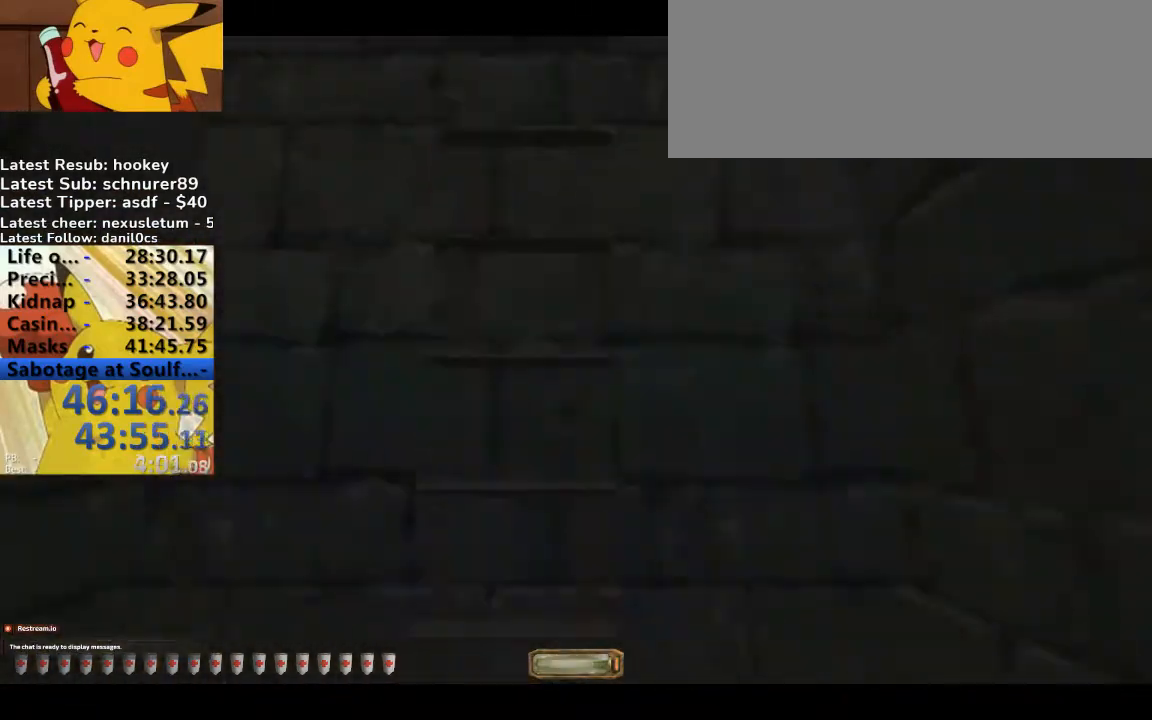
{"keys": ["w"], "events": [[67, "space", "down"], [100, "space", "up"], [233, "a", "down"], [367, "a", "up"], [367, "d", "down"], [467, "d", "up"]]}
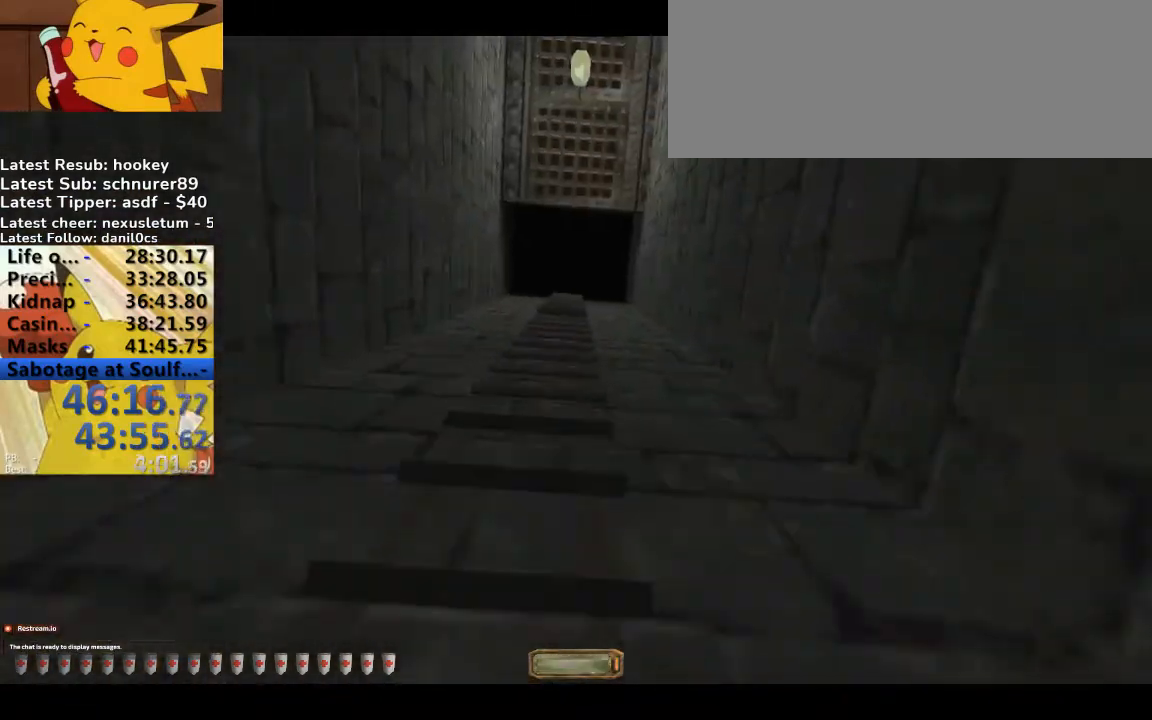
{"keys": ["w"], "events": [[100, "a", "down"], [167, "a", "up"]]}
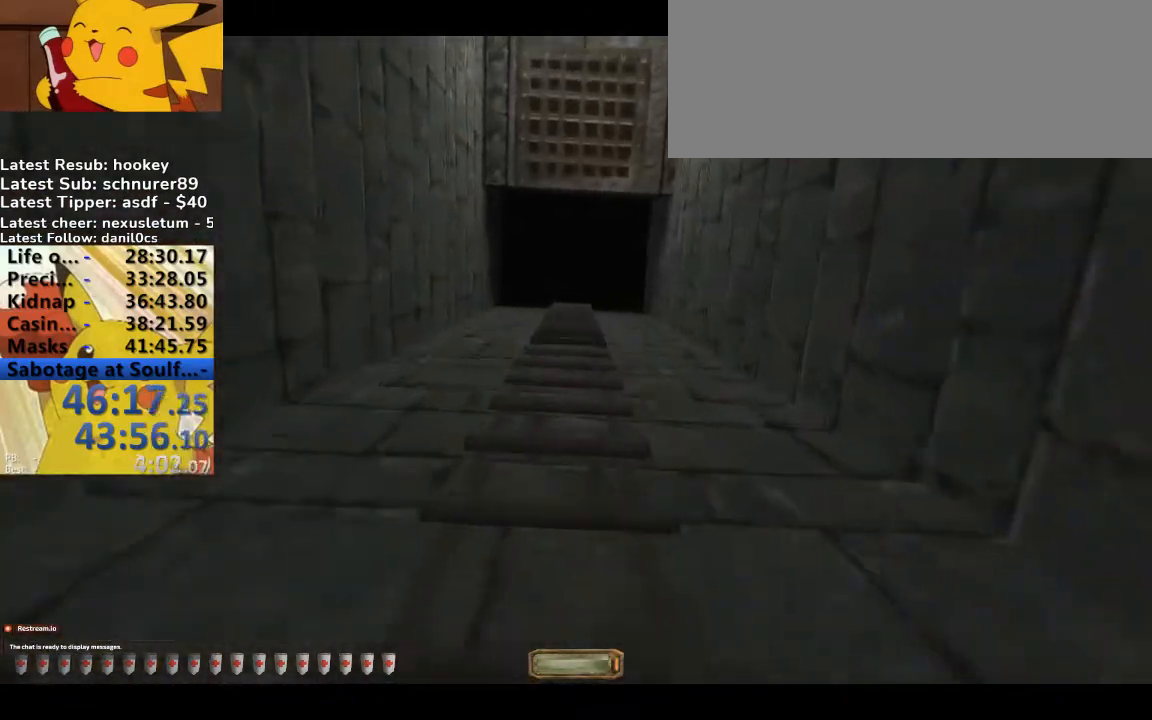
{"keys": ["w"], "events": []}
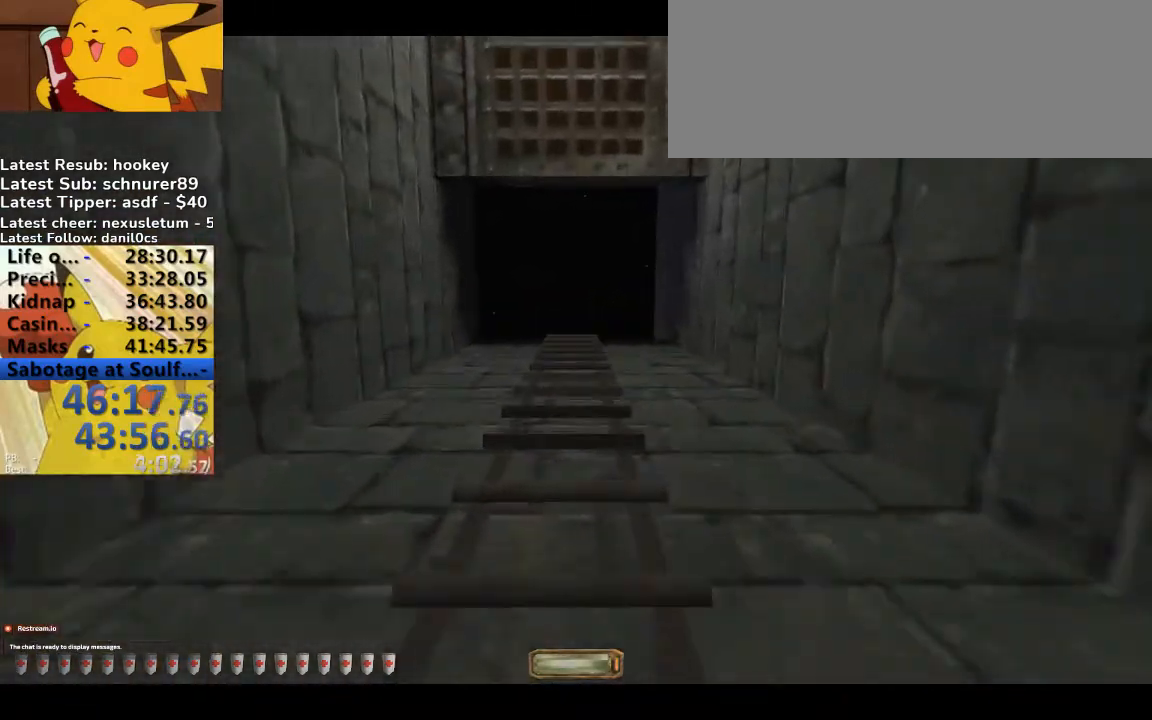
{"keys": ["w"], "events": []}
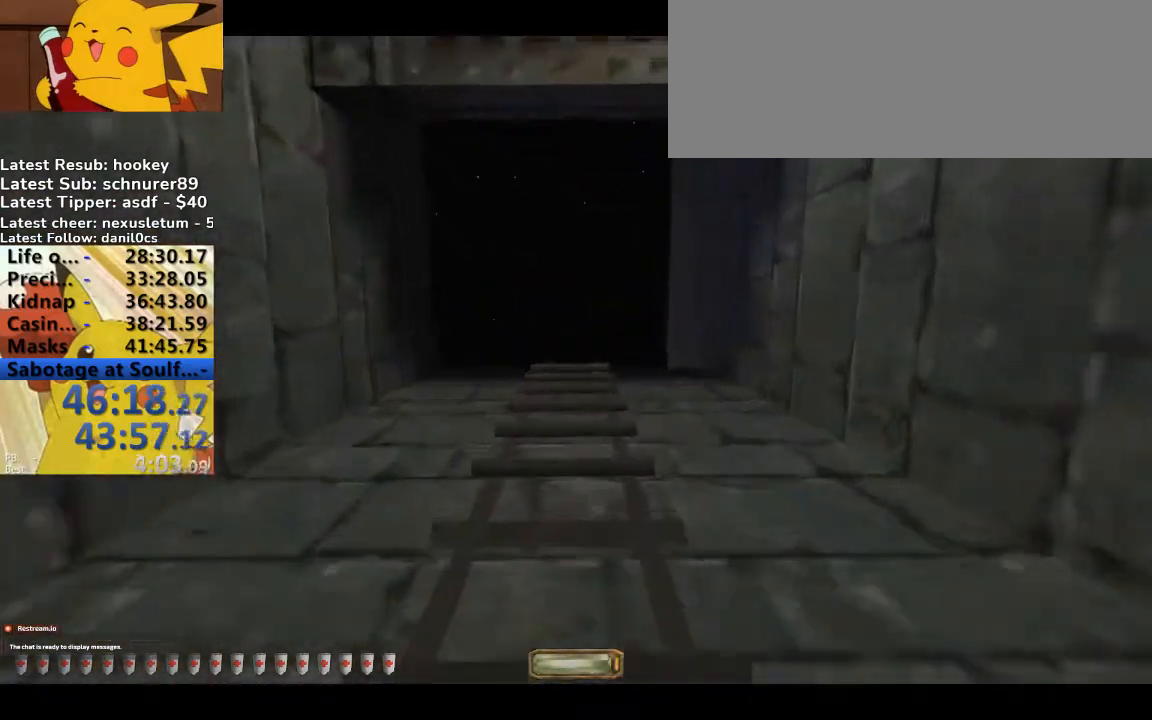
{"keys": ["w"], "events": []}
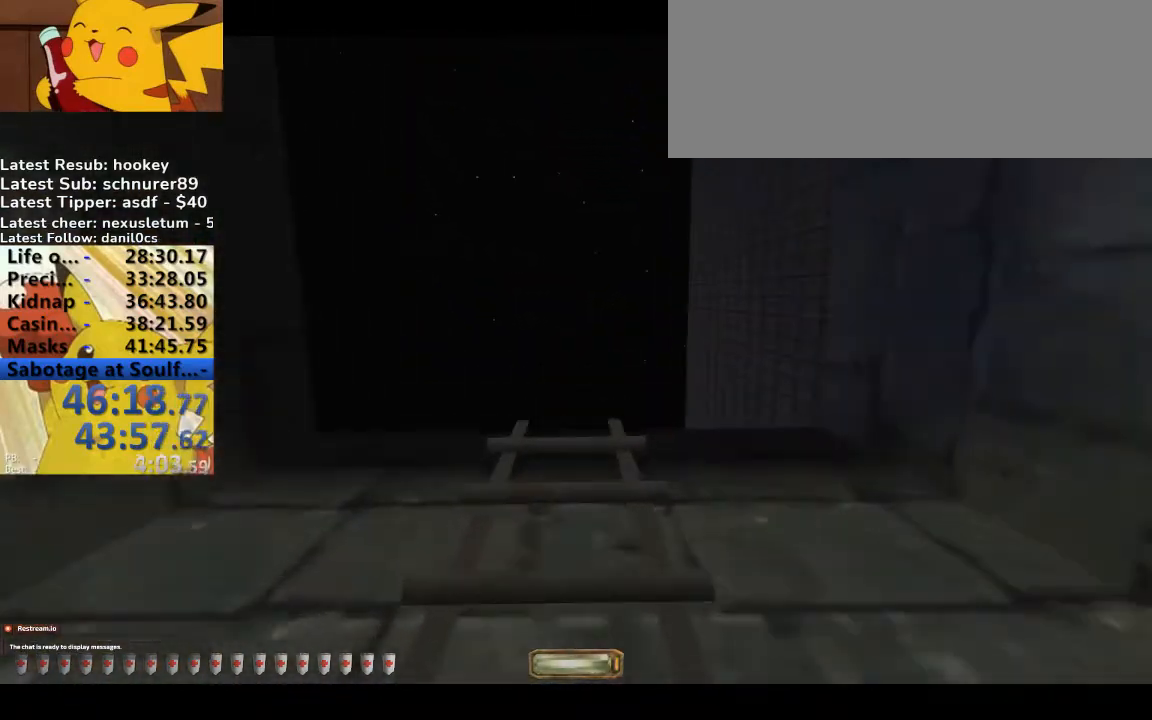
{"keys": ["space", "w"], "events": [[500, "space", "down"]]}